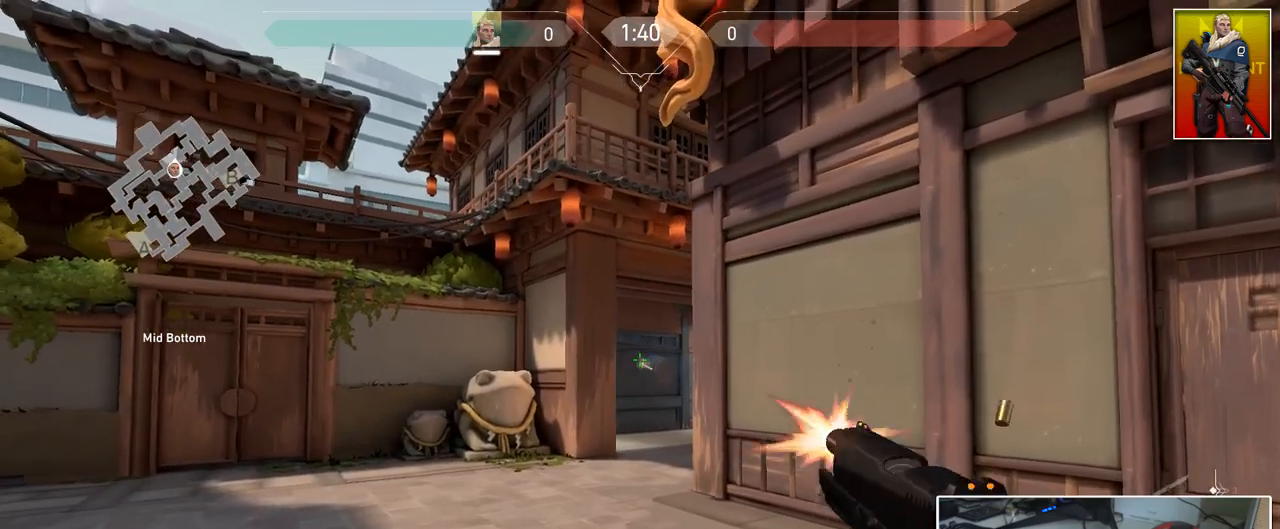
Gameplay with keyboard and mouse; each line is a JSON object with the keys and mouse buttons held at the frame after it. "events" lists presses ("down") and releases ("up") of "1", "2", "3", "4", "5", "a", "alt", "c", "caps_lock", "ctrl", "d", "e", "f", "g", "q", "r", "s", "shift", "space", "t", "tab", "v", "w", "x", "z", "mouse_left", "mouse_wheel" and "mouse_right" between this image and that frame as [ms after this image, input, new state], when the widget could be followed in between. "mouse_left", "mouse_wheel", "mouse_right" = the "left", "wheel", "right" buttons of the "mouse" list. No other keys are recorded. "wheel" means that the mouse wheel is clicked or scrolled. "mouse_move" is the direction in which the mouse moves at that frame (one of eight, or "still"), when it could be read.
{"keys": ["w"], "mouse": [], "mouse_move": "up-right", "events": [[17, "mouse_left", "up"], [117, "w", "down"], [300, "a", "down"], [484, "a", "up"]]}
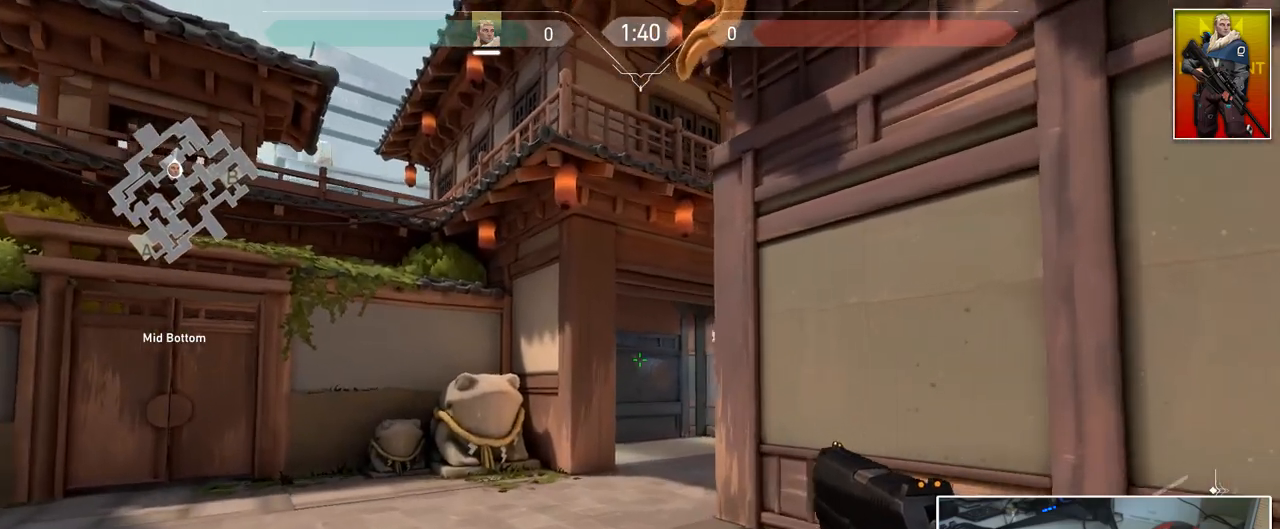
{"keys": ["a", "w"], "mouse": [], "mouse_move": "down", "events": [[83, "d", "down"], [133, "d", "up"], [217, "a", "down"], [367, "a", "up"], [400, "a", "down"]]}
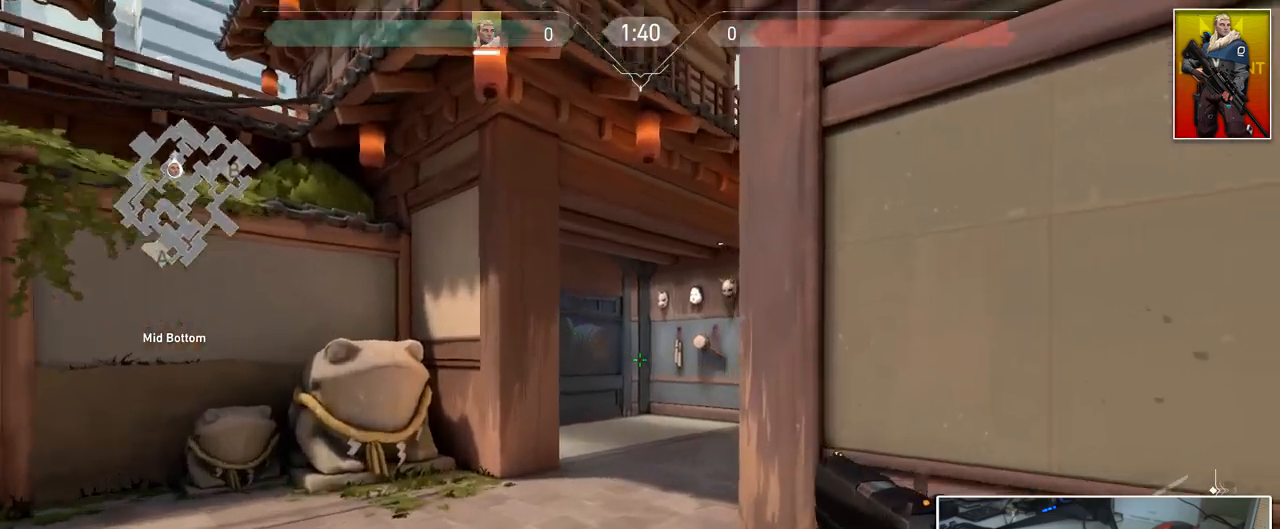
{"keys": ["w"], "mouse": [], "mouse_move": "right", "events": [[417, "a", "up"]]}
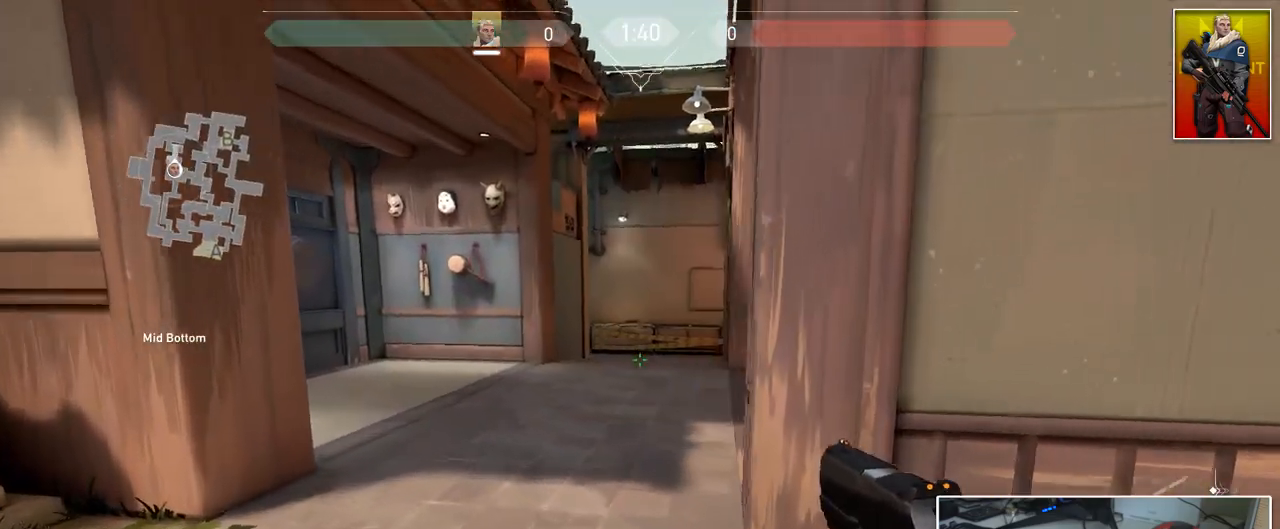
{"keys": [], "mouse": [], "mouse_move": "left", "events": [[66, "d", "down"], [150, "d", "up"], [433, "w", "up"]]}
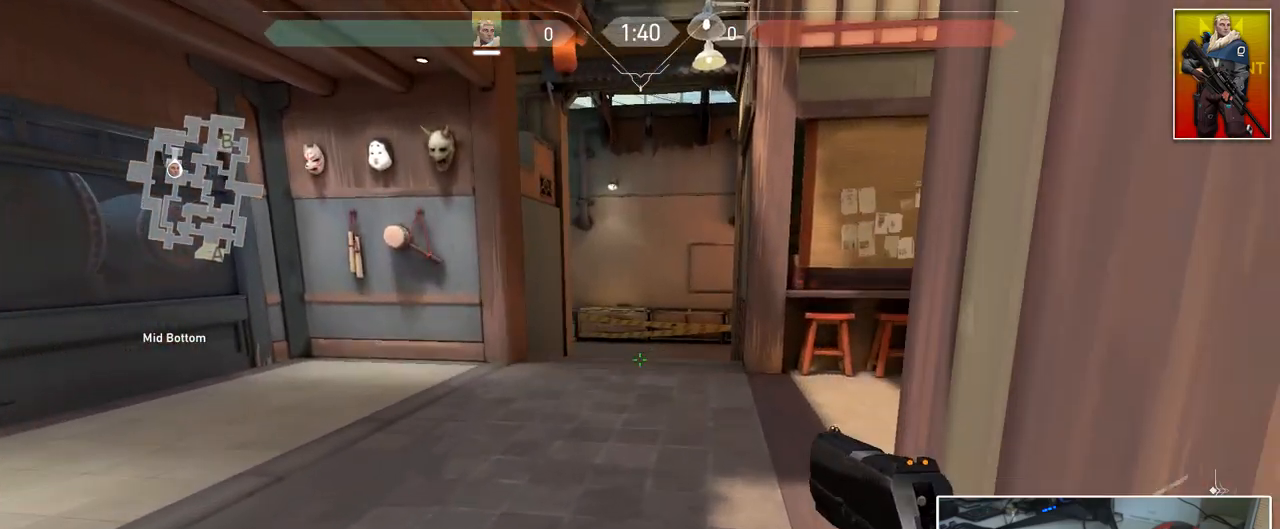
{"keys": ["s"], "mouse": [], "mouse_move": "still", "events": [[134, "mouse_left", "down"], [217, "mouse_left", "up"], [451, "s", "down"]]}
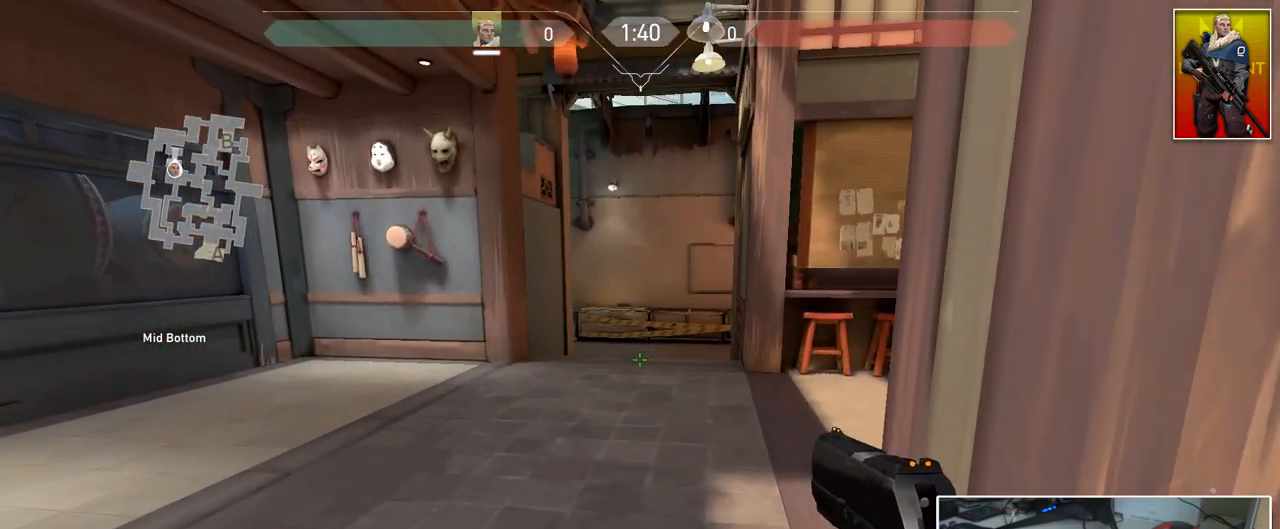
{"keys": ["d"], "mouse": [], "mouse_move": "right", "events": [[100, "d", "down"], [367, "s", "up"]]}
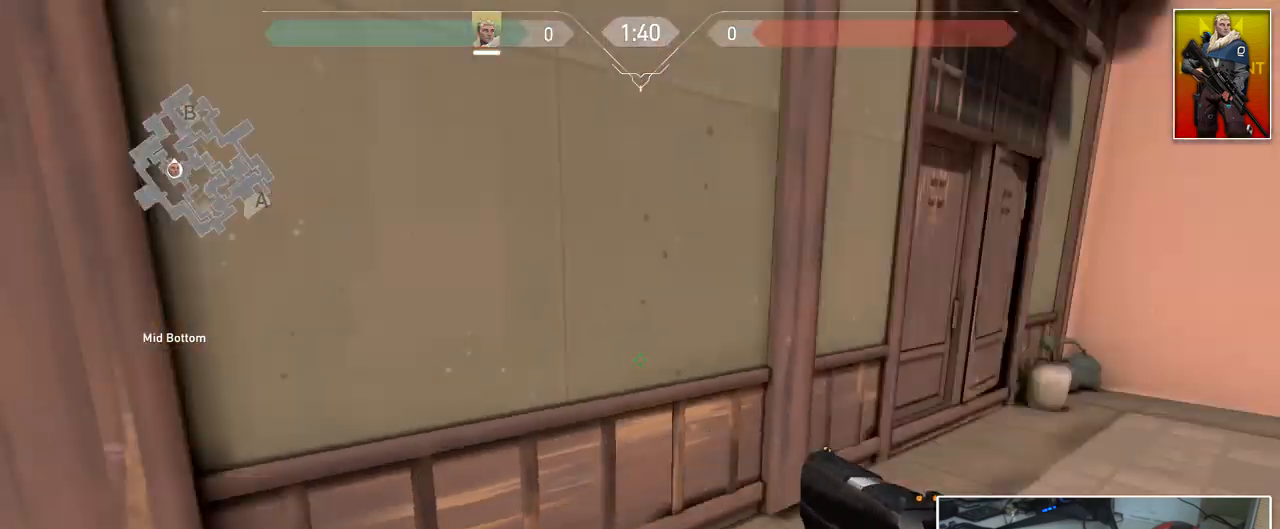
{"keys": ["w"], "mouse": [], "mouse_move": "still", "events": [[67, "w", "down"], [151, "d", "up"]]}
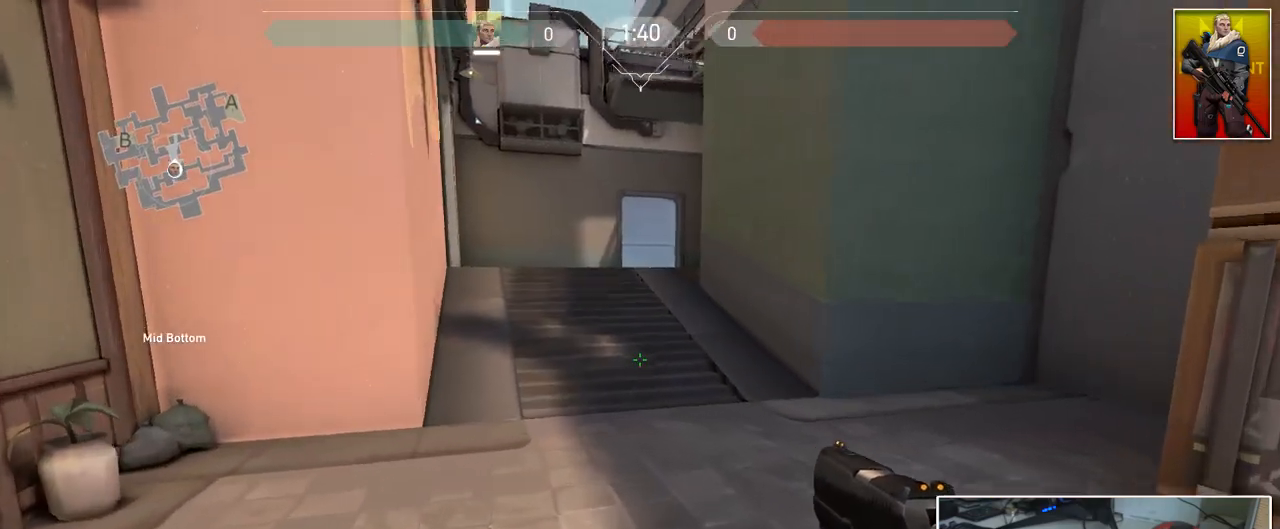
{"keys": ["w"], "mouse": [], "mouse_move": "still", "events": [[317, "a", "down"], [500, "a", "up"]]}
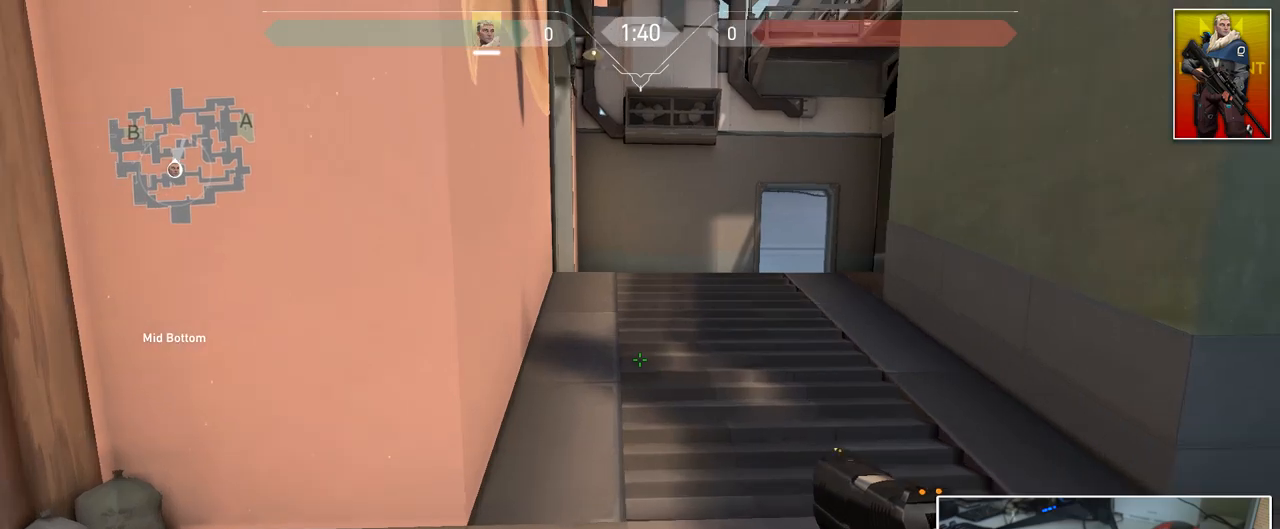
{"keys": ["w"], "mouse": ["wheel"], "mouse_move": "down", "events": [[418, "mouse_wheel", "down"]]}
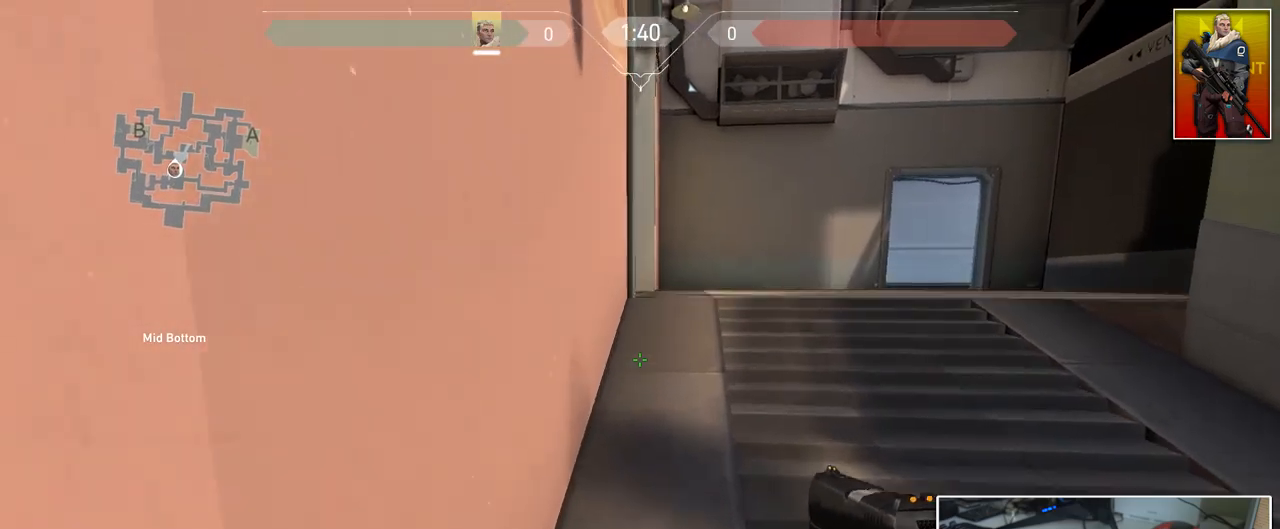
{"keys": ["w"], "mouse": [], "mouse_move": "up-left", "events": [[17, "ctrl", "down"], [67, "d", "down"], [67, "mouse_wheel", "up"], [67, "w", "up"], [300, "w", "down"], [350, "ctrl", "up"], [384, "d", "up"]]}
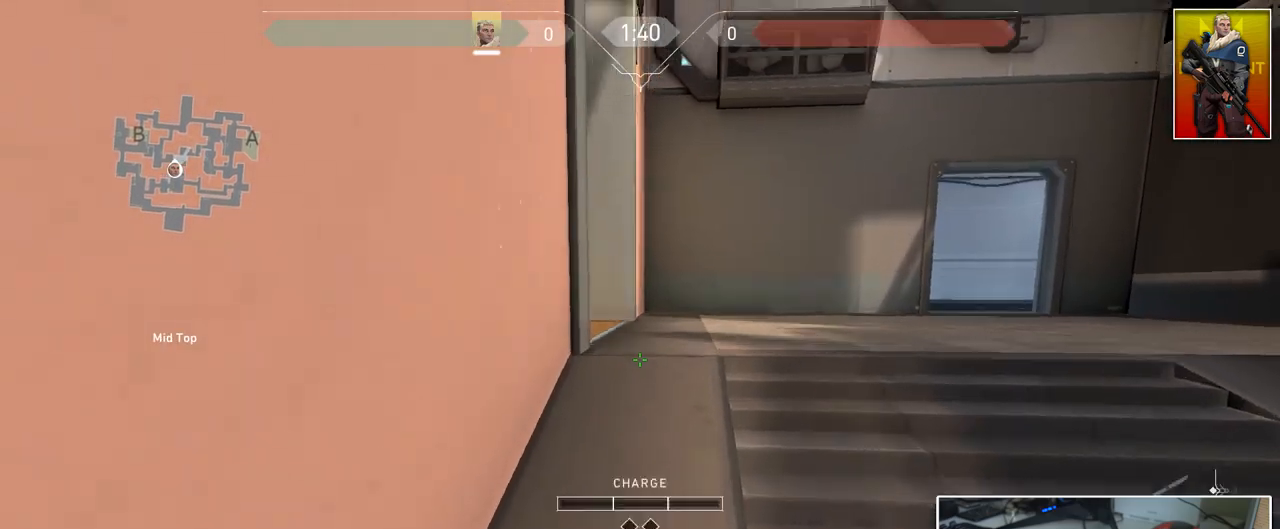
{"keys": ["d", "w"], "mouse": [], "mouse_move": "left", "events": [[167, "d", "down"]]}
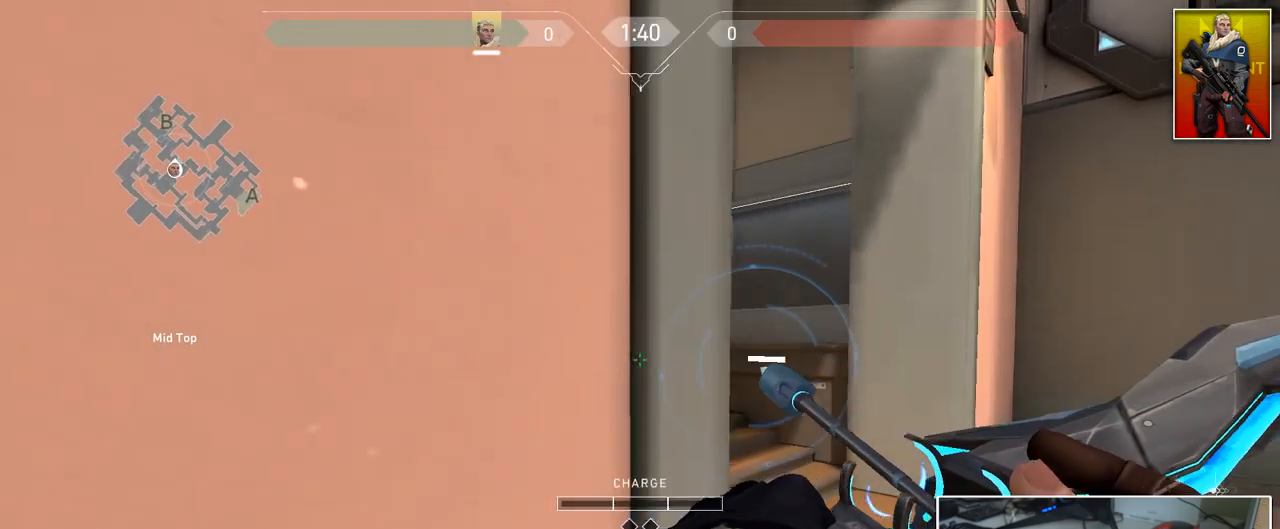
{"keys": ["a", "w"], "mouse": [], "mouse_move": "right", "events": [[133, "d", "up"], [417, "a", "down"]]}
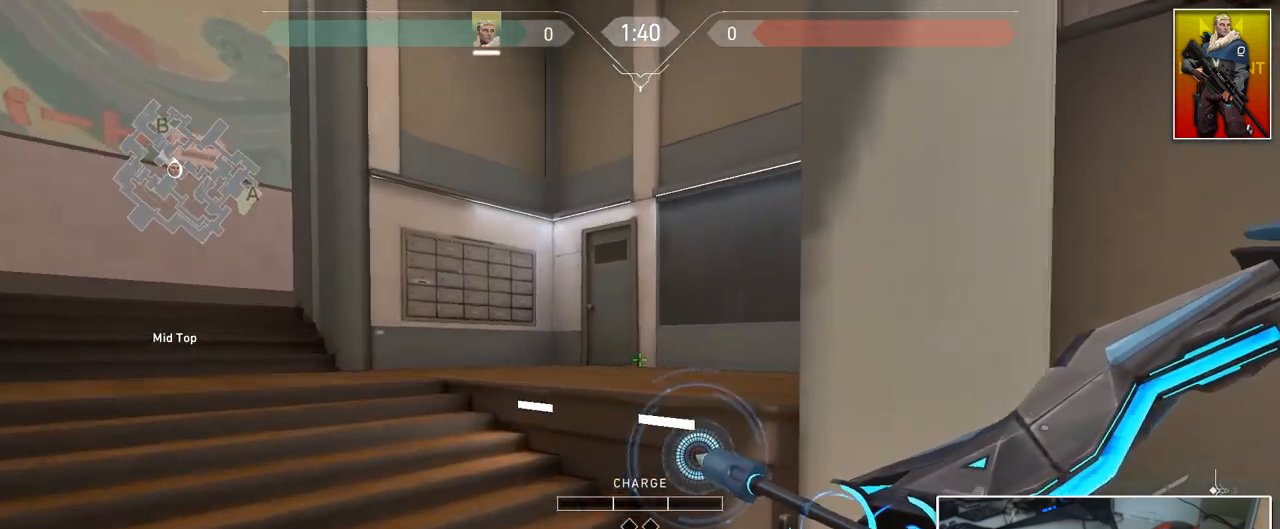
{"keys": ["a", "w"], "mouse": [], "mouse_move": "right", "events": [[17, "mouse_wheel", "down"], [67, "ctrl", "down"], [67, "w", "up"], [151, "mouse_wheel", "up"], [351, "ctrl", "up"], [384, "w", "down"]]}
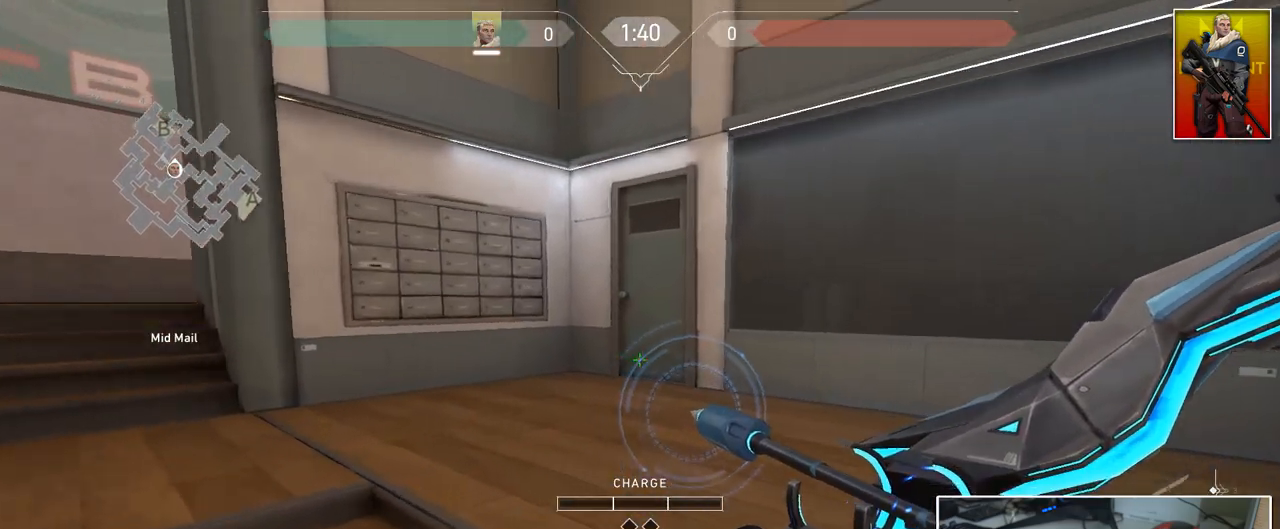
{"keys": ["ctrl", "d"], "mouse": [], "mouse_move": "right", "events": [[133, "mouse_wheel", "down"], [167, "a", "up"], [217, "ctrl", "down"], [217, "d", "down"], [267, "mouse_wheel", "up"], [317, "w", "up"]]}
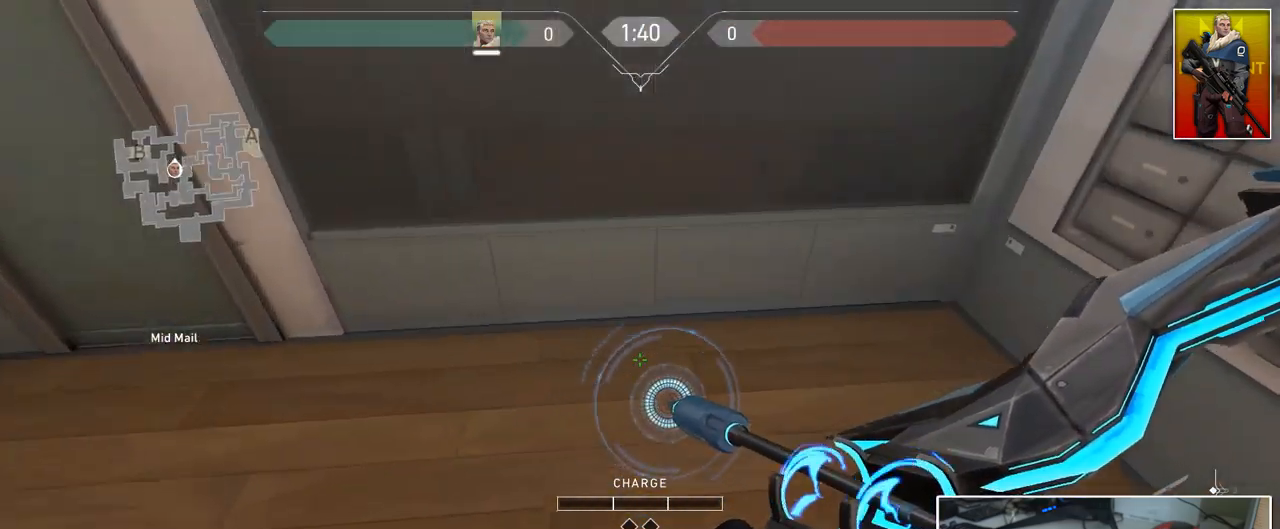
{"keys": ["a", "shift"], "mouse": [], "mouse_move": "left", "events": [[51, "ctrl", "up"], [51, "w", "down"], [101, "d", "up"], [334, "a", "down"], [334, "w", "up"], [384, "shift", "down"]]}
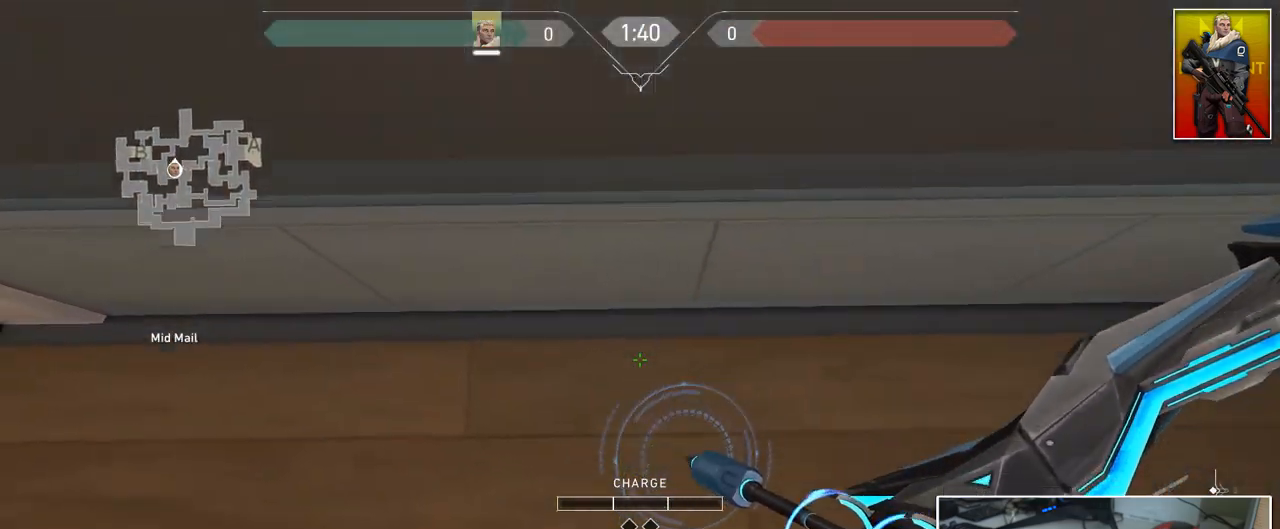
{"keys": ["d", "shift"], "mouse": [], "mouse_move": "still", "events": [[150, "w", "down"], [200, "a", "up"], [300, "w", "up"], [350, "d", "down"]]}
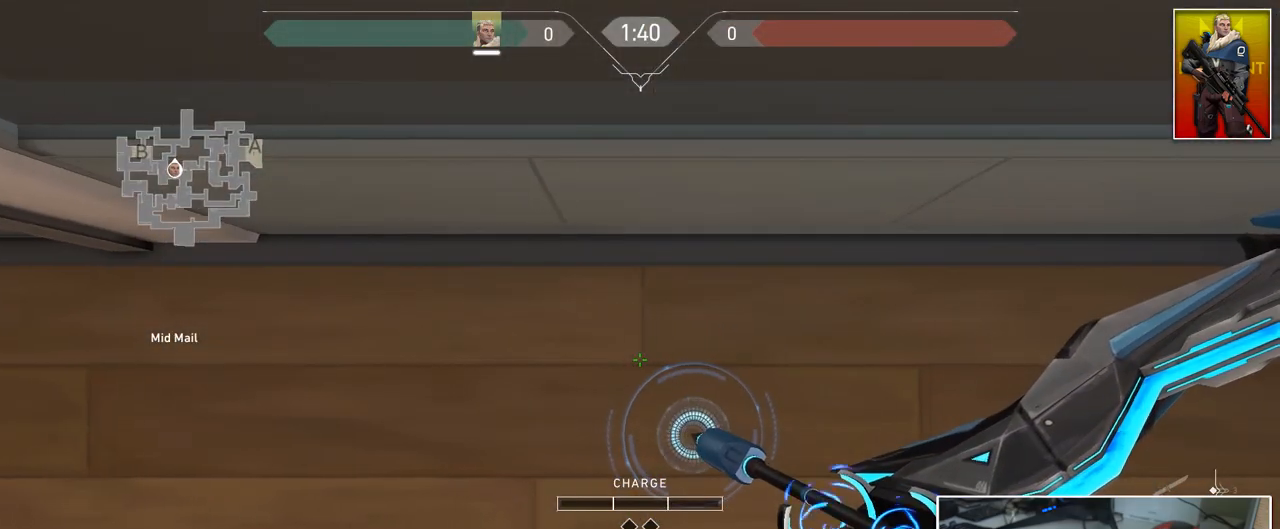
{"keys": ["shift"], "mouse": [], "mouse_move": "still", "events": [[34, "d", "up"], [34, "w", "down"], [84, "w", "up"], [317, "a", "down"], [367, "a", "up"]]}
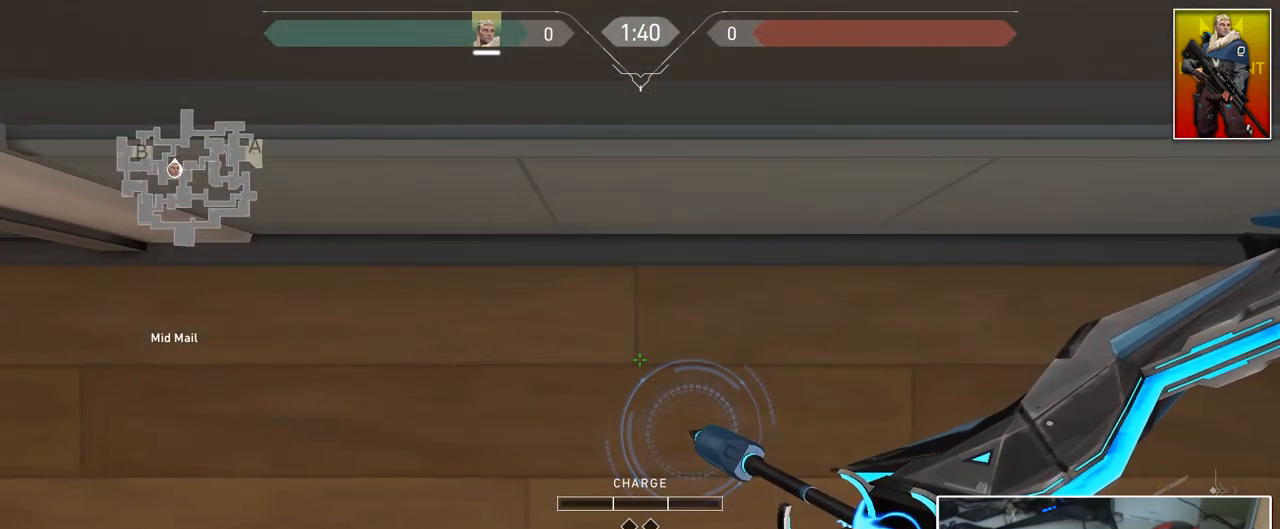
{"keys": ["shift", "w"], "mouse": [], "mouse_move": "still", "events": [[50, "w", "down"], [183, "a", "down"], [284, "a", "up"]]}
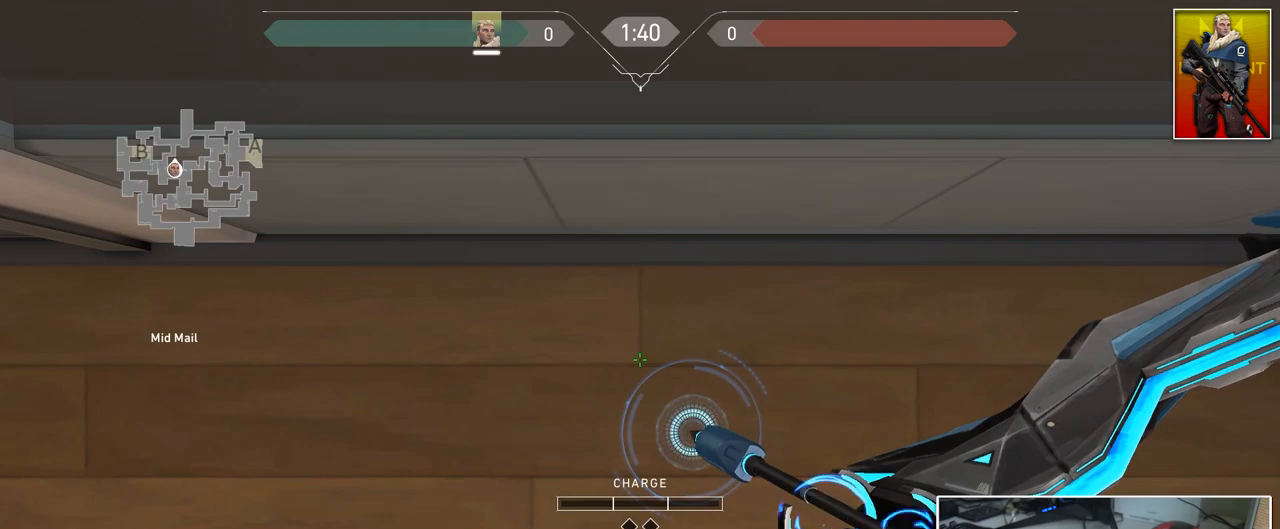
{"keys": [], "mouse": [], "mouse_move": "down-left", "events": [[67, "w", "up"], [117, "shift", "up"]]}
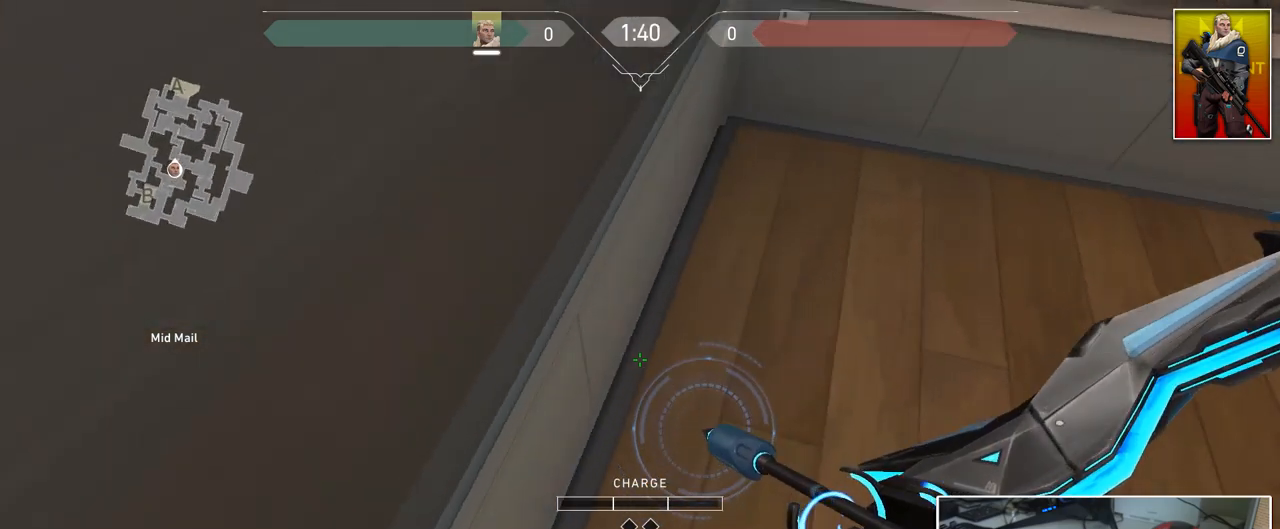
{"keys": [], "mouse": ["left"], "mouse_move": "still", "events": [[317, "mouse_left", "down"]]}
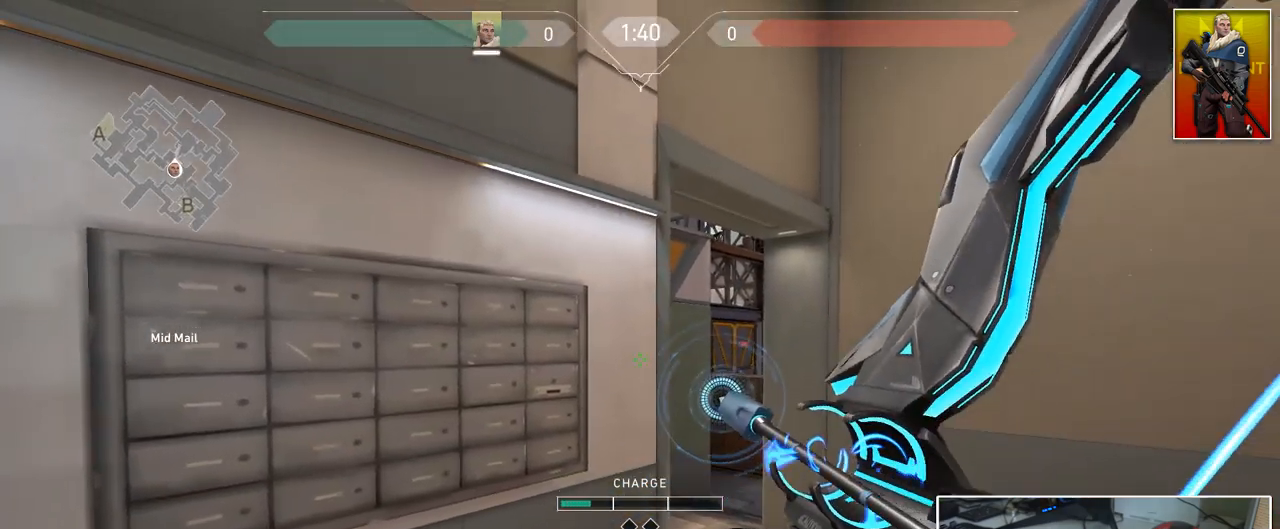
{"keys": [], "mouse": ["left"], "mouse_move": "down", "events": []}
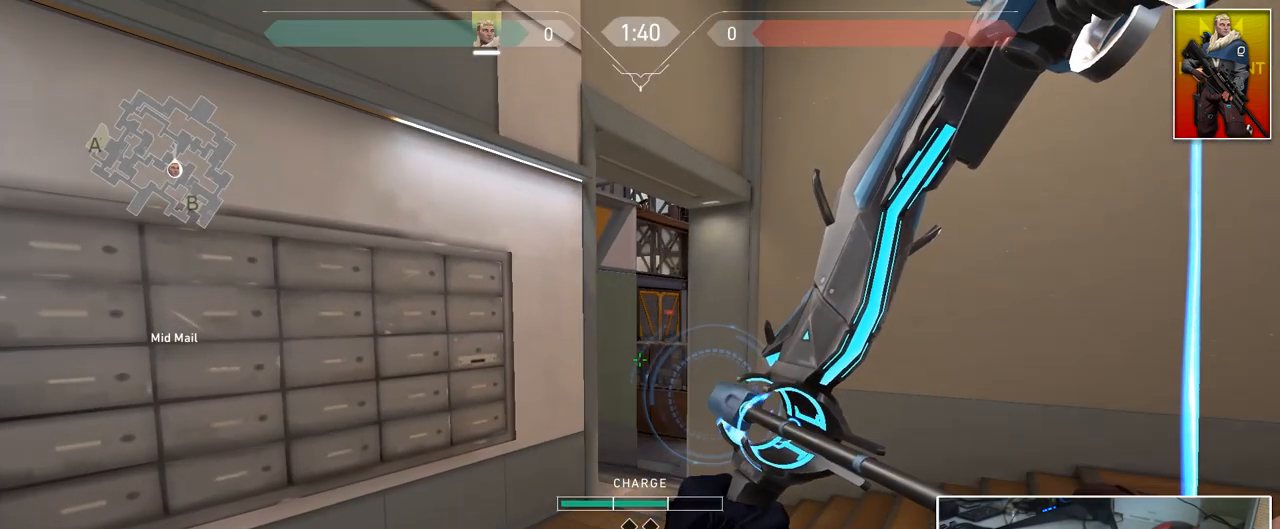
{"keys": [], "mouse": ["left"], "mouse_move": "still", "events": []}
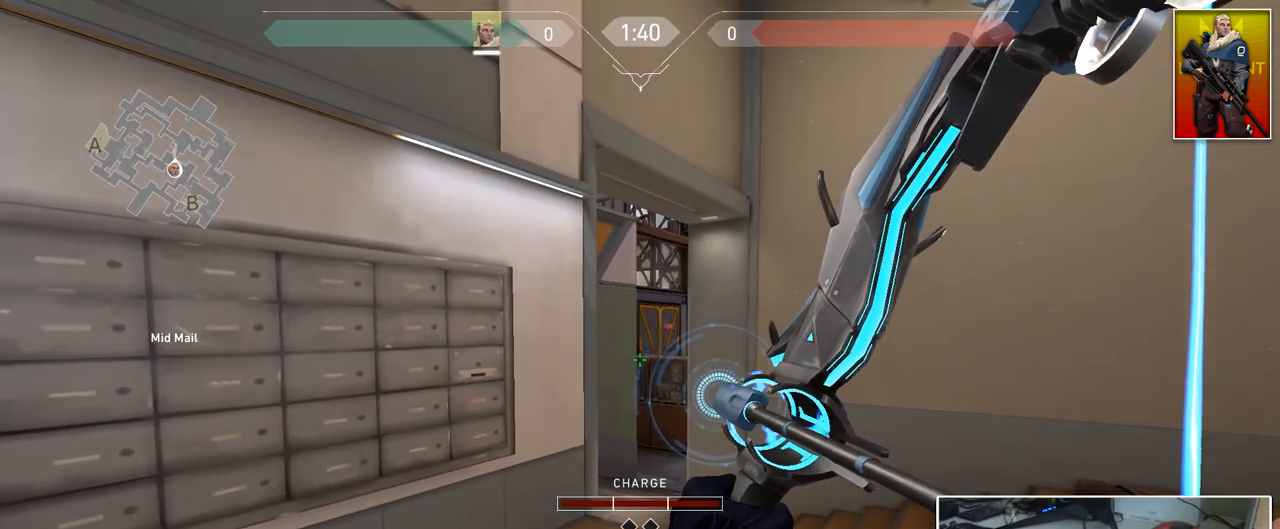
{"keys": [], "mouse": ["left"], "mouse_move": "left", "events": []}
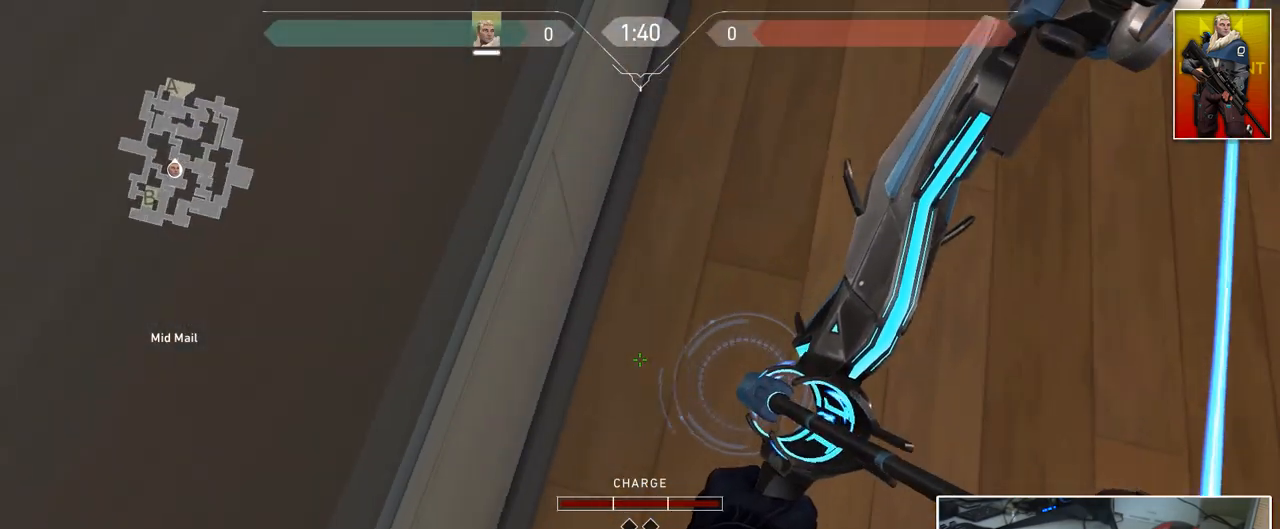
{"keys": [], "mouse": ["left"], "mouse_move": "still", "events": []}
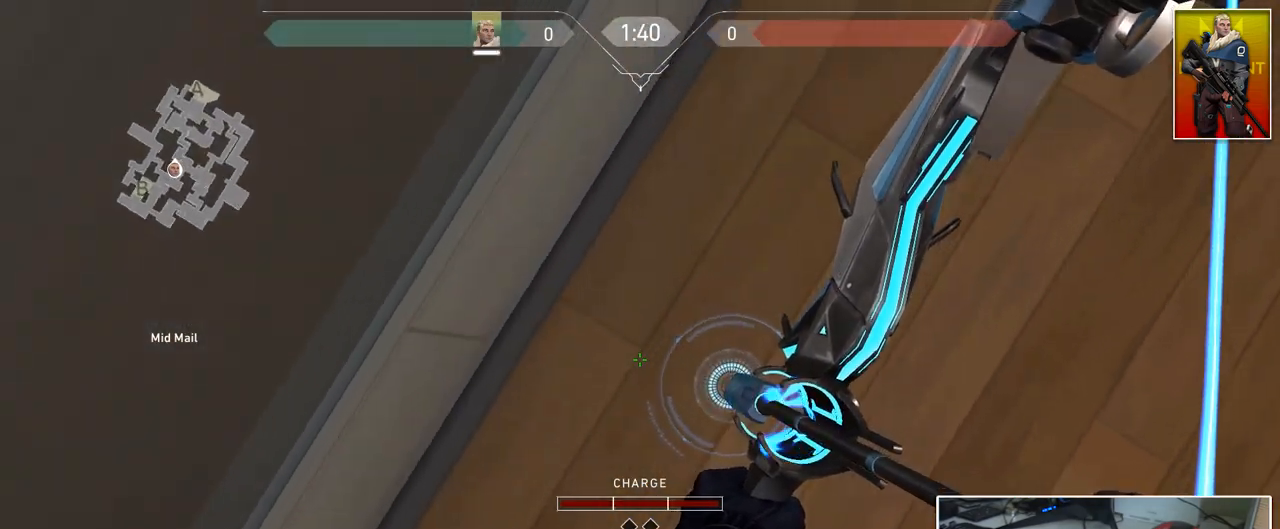
{"keys": [], "mouse": ["left"], "mouse_move": "up-right", "events": []}
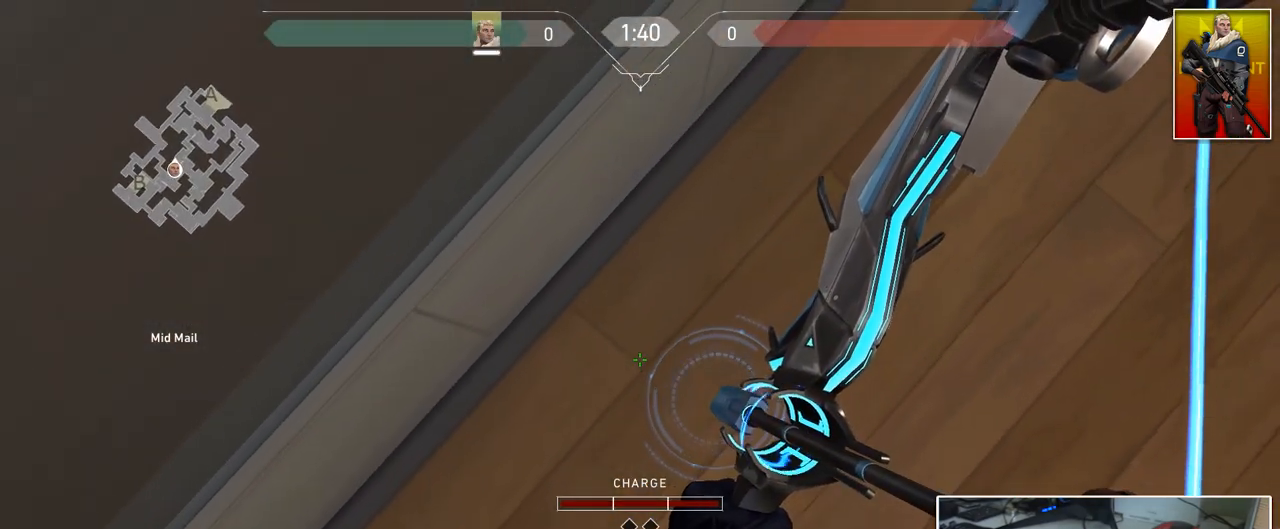
{"keys": [], "mouse": ["left"], "mouse_move": "left", "events": []}
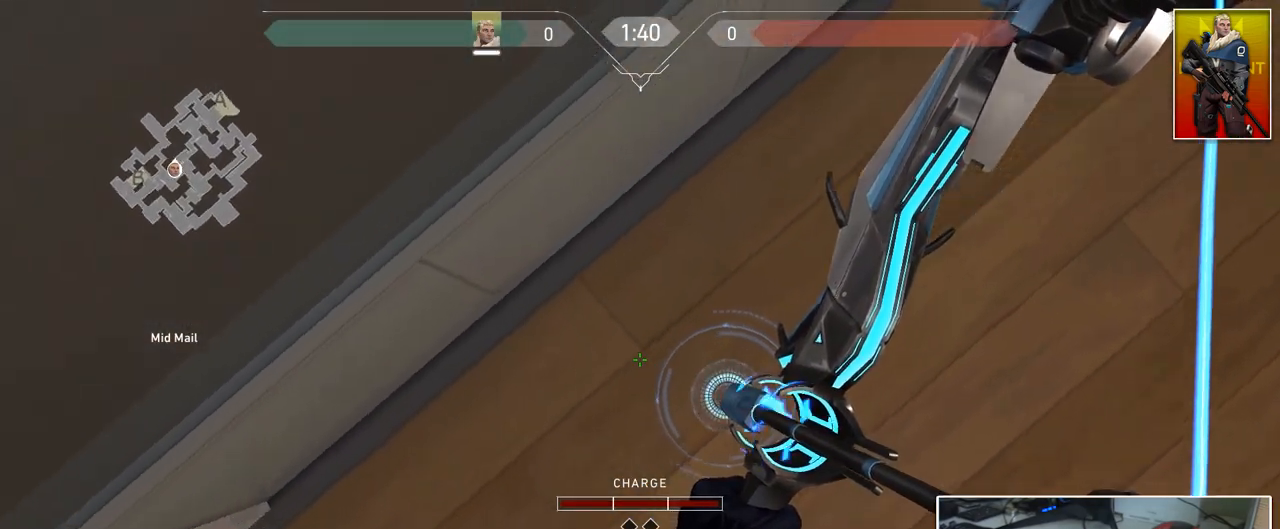
{"keys": ["shift"], "mouse": ["left"], "mouse_move": "still", "events": [[51, "shift", "down"]]}
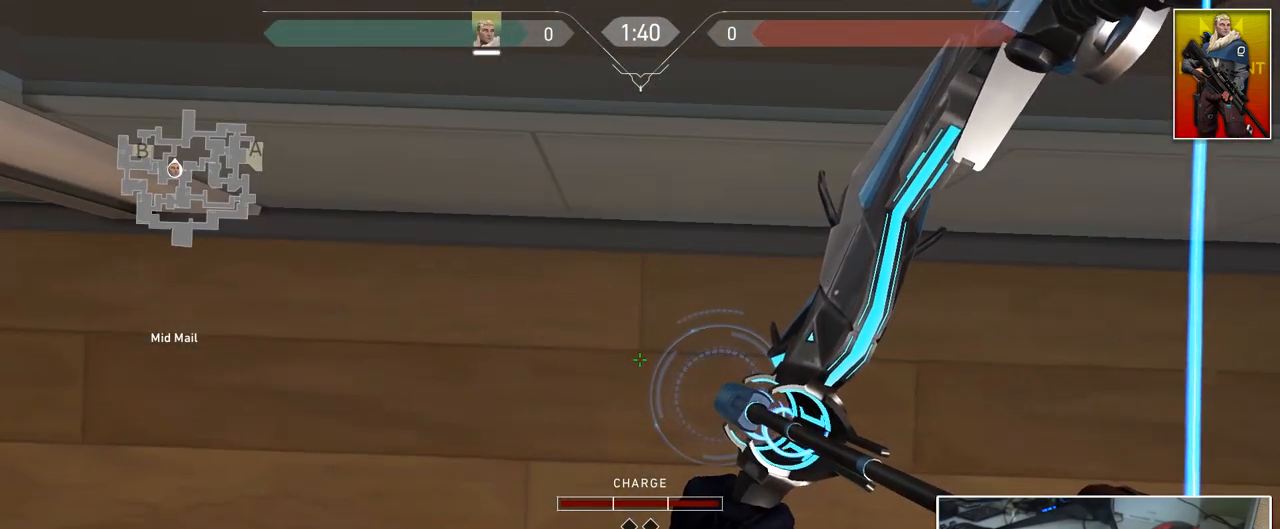
{"keys": ["shift", "w"], "mouse": ["left"], "mouse_move": "still", "events": [[67, "w", "down"], [200, "w", "up"], [300, "d", "down"], [300, "w", "down"], [384, "d", "up"]]}
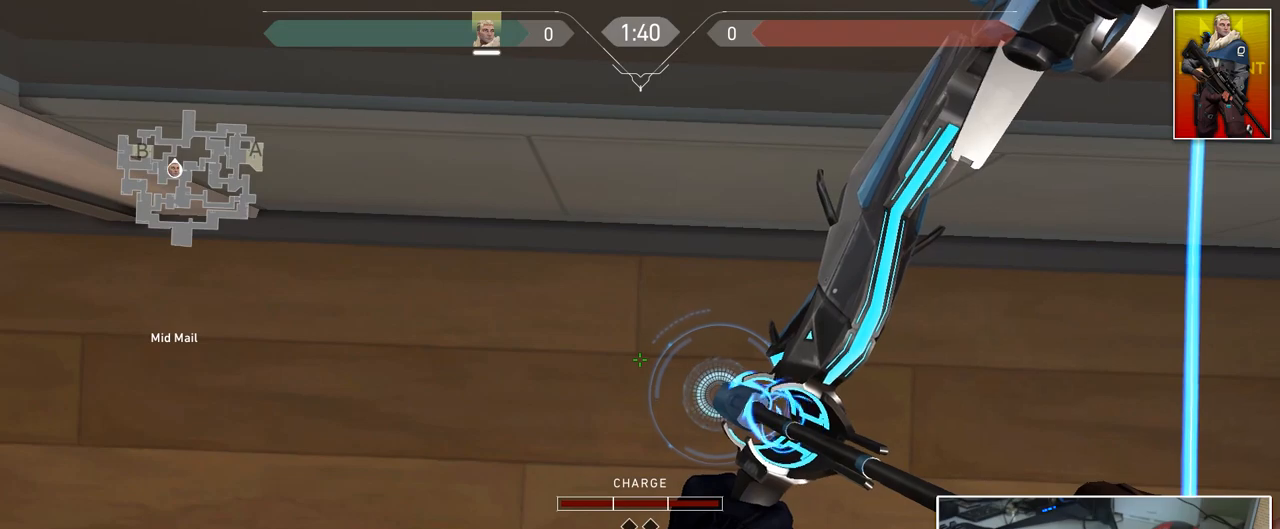
{"keys": ["shift", "w"], "mouse": ["left"], "mouse_move": "still", "events": [[34, "w", "up"], [217, "w", "down"]]}